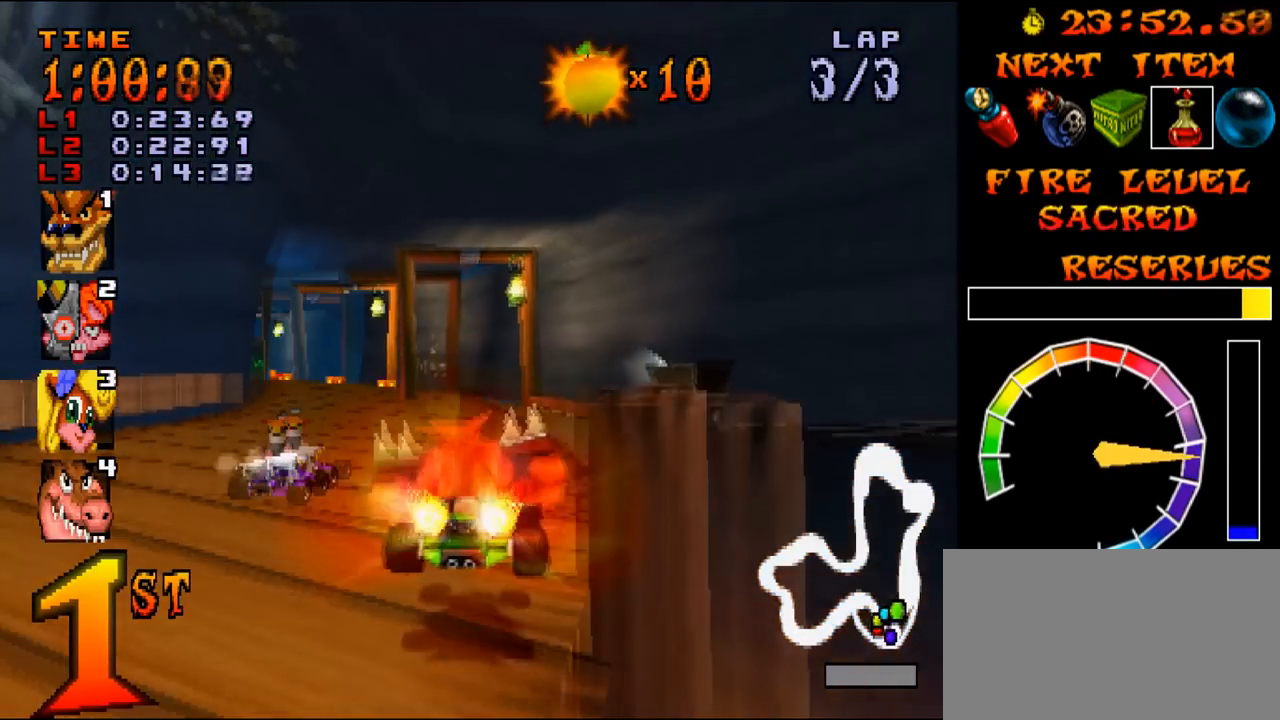
Gameplay with a controller (PlayStation layout); each line is a JSON object with the inputs held at the frame after it. "events" lists button and stick changes between this image and that frame as [ms after this image, input, new state], when the widget could be followed in between. Not read: L3 R3 left_stick right_stick.
{"buttons": ["DPAD_LEFT"], "events": []}
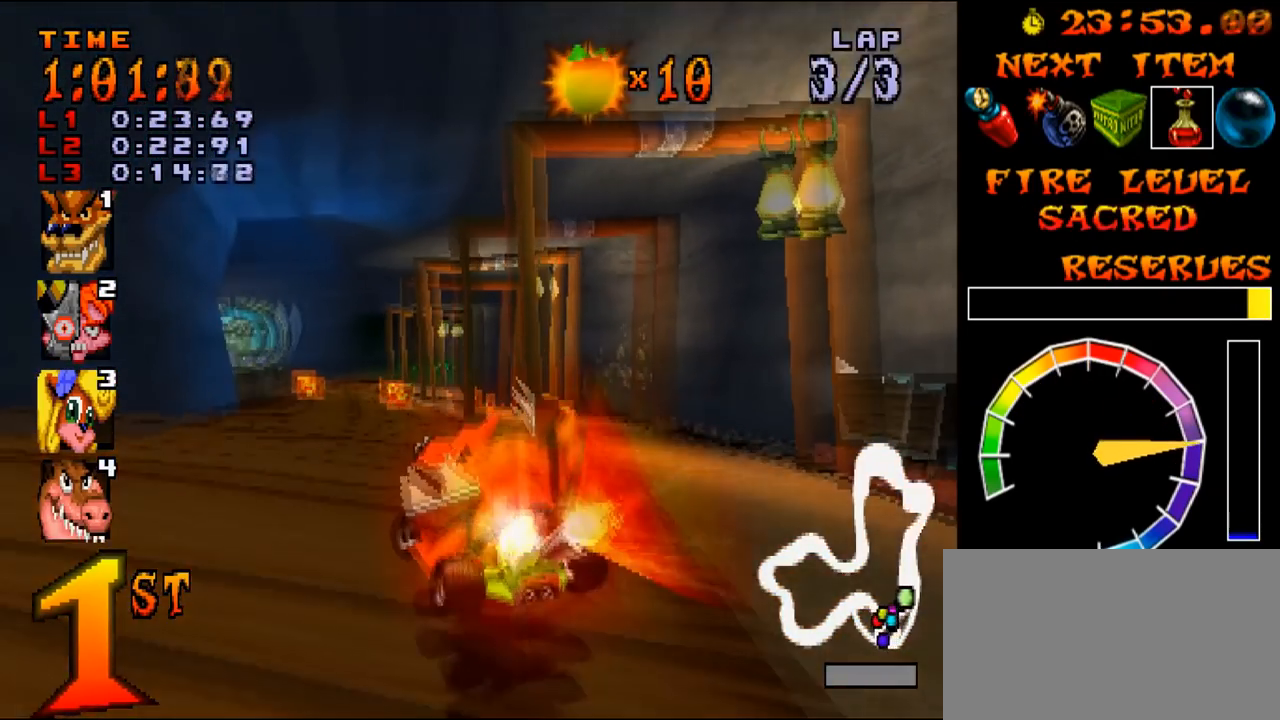
{"buttons": ["CROSS"], "events": [[184, "DPAD_LEFT", "up"], [200, "CROSS", "down"], [367, "DPAD_LEFT", "down"], [417, "DPAD_LEFT", "up"]]}
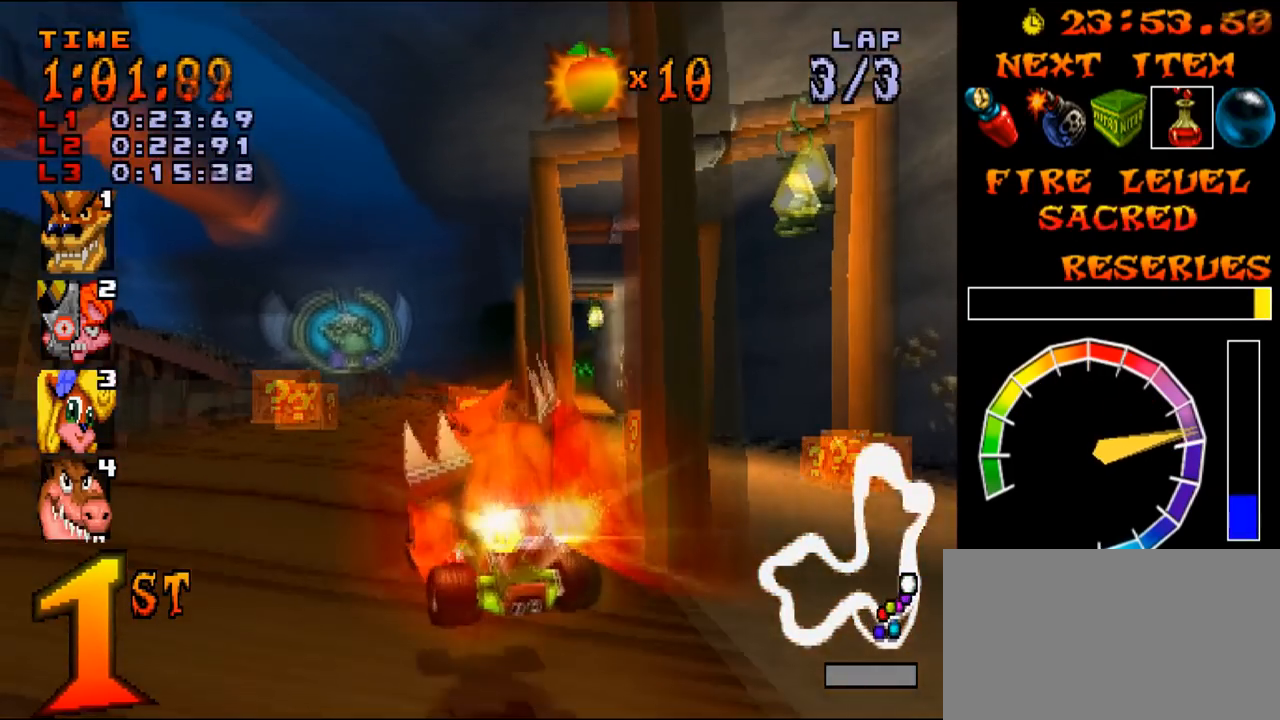
{"buttons": ["CROSS"], "events": [[200, "DPAD_RIGHT", "down"], [283, "DPAD_RIGHT", "up"]]}
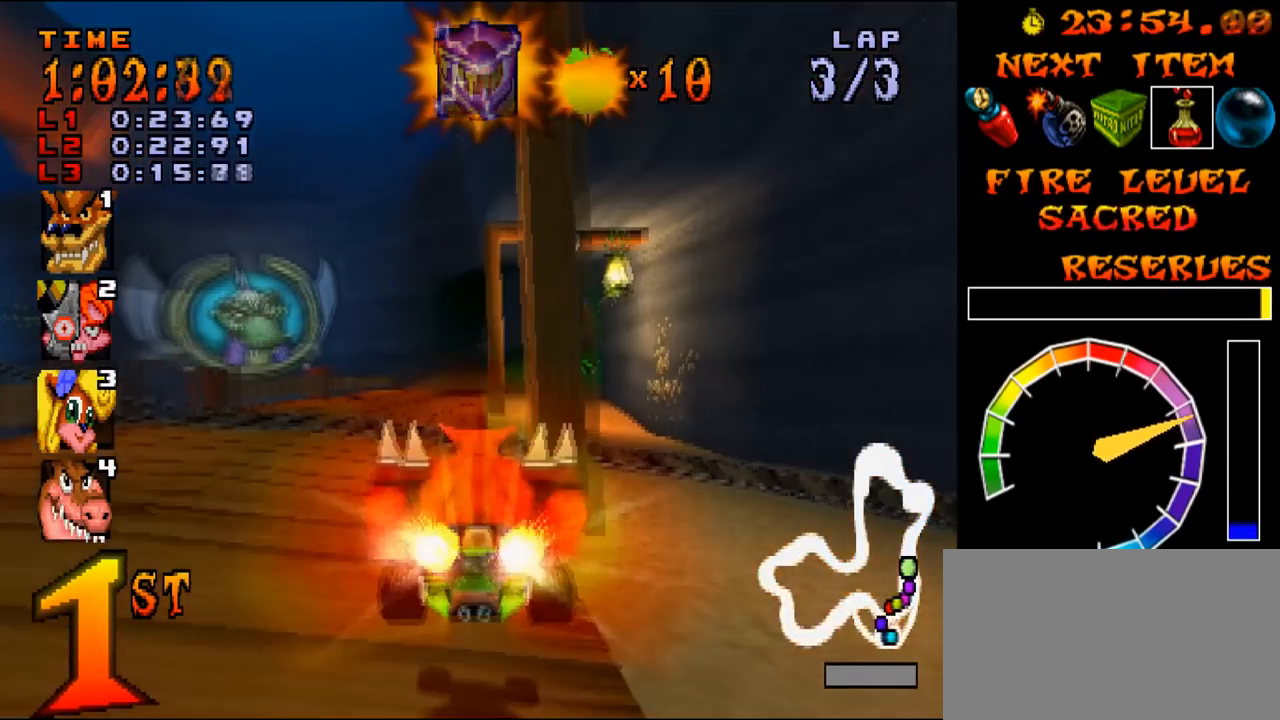
{"buttons": [], "events": [[17, "CROSS", "up"], [100, "DPAD_RIGHT", "down"], [184, "DPAD_RIGHT", "up"], [234, "DPAD_LEFT", "down"], [284, "DPAD_LEFT", "up"], [334, "DPAD_RIGHT", "down"], [450, "DPAD_RIGHT", "up"]]}
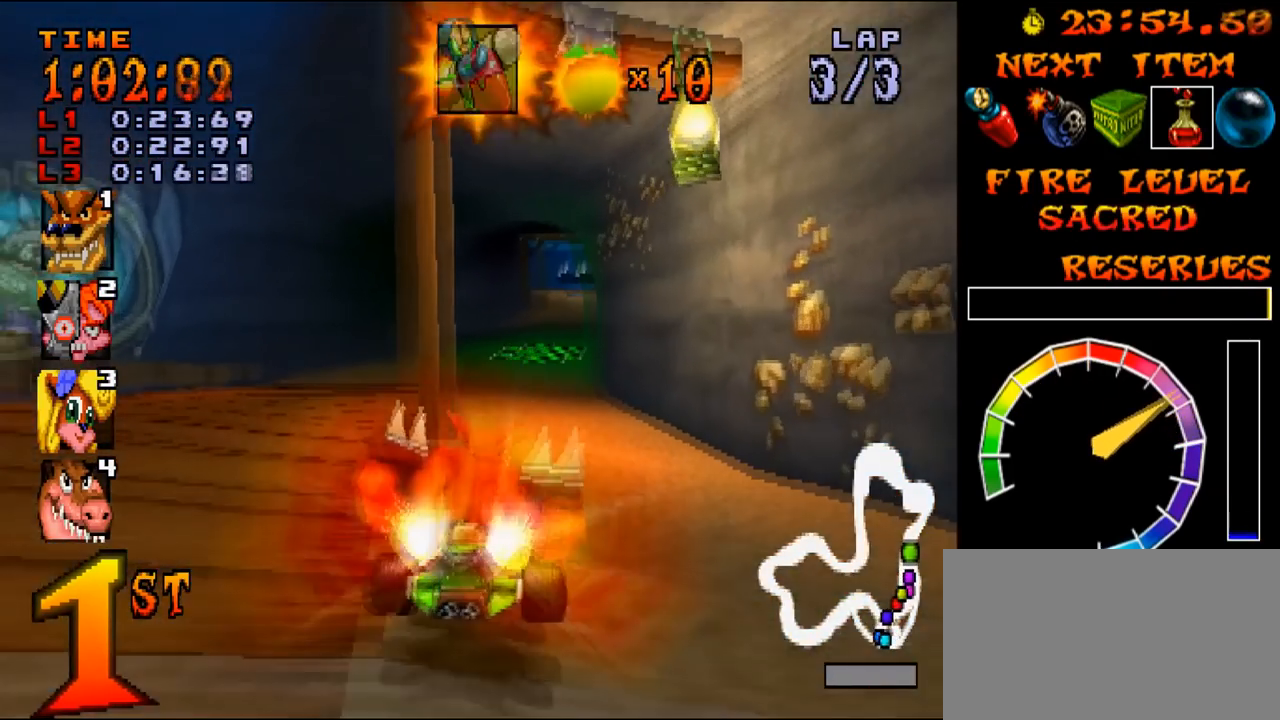
{"buttons": [], "events": [[166, "DPAD_RIGHT", "down"], [216, "DPAD_RIGHT", "up"], [266, "DPAD_RIGHT", "down"], [316, "DPAD_RIGHT", "up"], [400, "DPAD_RIGHT", "down"], [450, "DPAD_RIGHT", "up"]]}
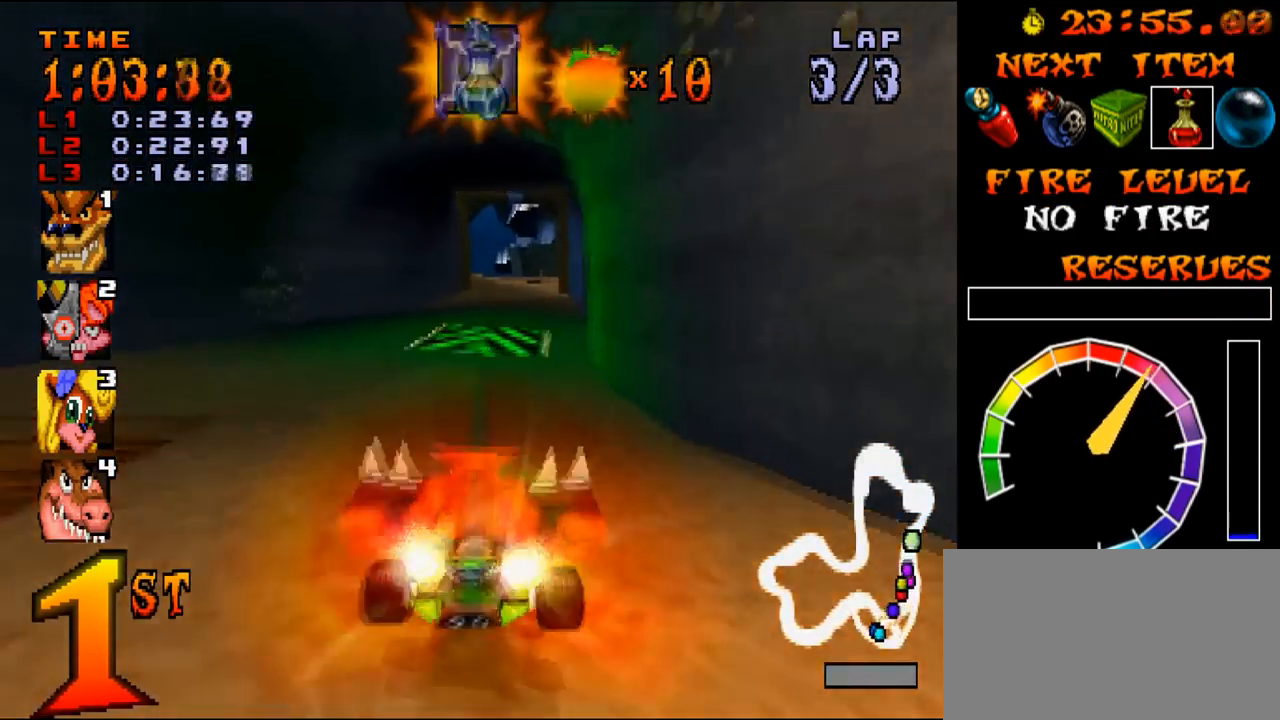
{"buttons": ["L1", "R1", "DPAD_RIGHT"], "events": [[17, "L1", "down"], [33, "R1", "down"], [50, "L1", "up"], [67, "DPAD_LEFT", "down"], [67, "L1", "down"], [83, "R1", "up"], [100, "R1", "down"], [117, "L1", "up"], [133, "L1", "down"], [150, "R1", "up"], [167, "R1", "down"], [184, "L1", "up"], [200, "L1", "down"], [217, "R1", "up"], [234, "DPAD_RIGHT", "down"], [234, "R1", "down"], [250, "DPAD_LEFT", "up"], [250, "L1", "up"], [267, "L1", "down"], [284, "R1", "up"], [300, "R1", "down"], [317, "L1", "up"], [334, "L1", "down"], [350, "R1", "up"], [367, "R1", "down"], [384, "DPAD_RIGHT", "up"], [384, "L1", "up"], [400, "DPAD_LEFT", "down"], [400, "L1", "down"], [417, "R1", "up"], [434, "R1", "down"], [450, "L1", "up"], [467, "DPAD_RIGHT", "down"], [467, "L1", "down"], [484, "DPAD_LEFT", "up"], [484, "R1", "up"], [501, "R1", "down"]]}
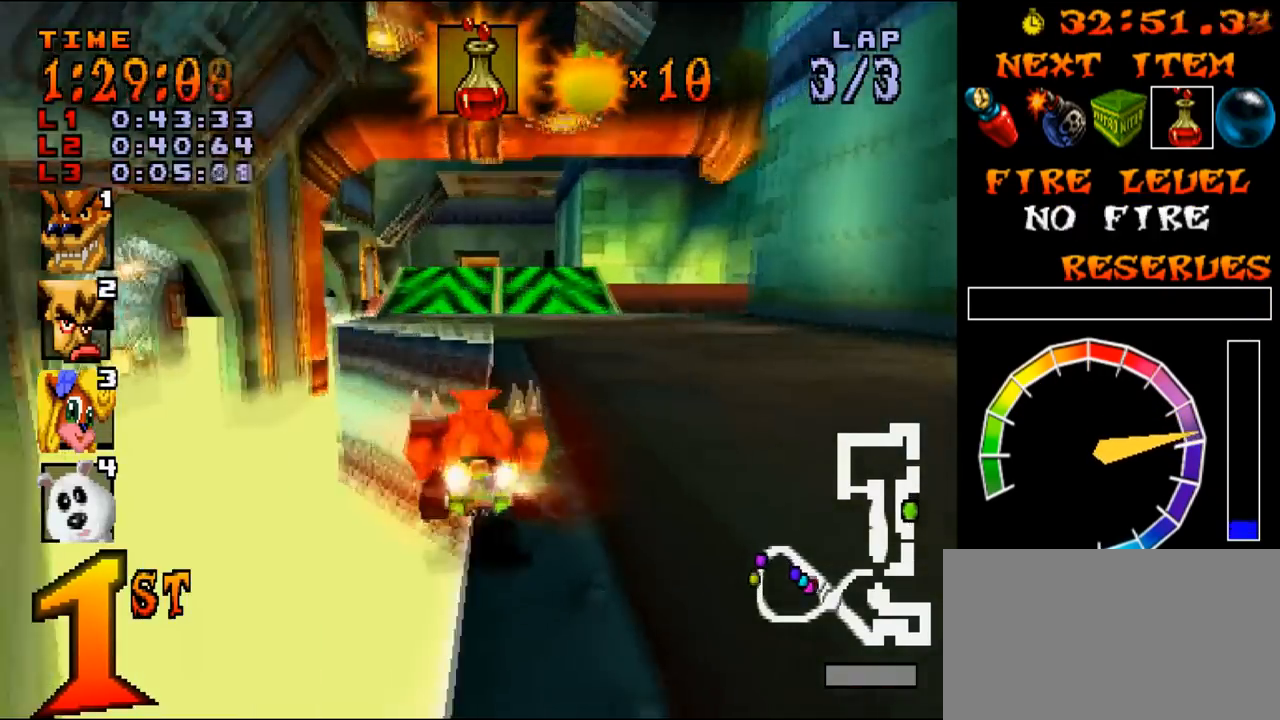
{"buttons": ["L1", "L2", "R1"], "events": [[16, "L1", "up"], [33, "L1", "down"], [50, "R1", "up"], [66, "R1", "down"], [83, "L1", "up"], [100, "DPAD_LEFT", "down"], [100, "L1", "down"], [116, "DPAD_RIGHT", "up"], [116, "R1", "up"], [133, "R1", "down"], [150, "L1", "up"], [166, "L1", "down"], [183, "R1", "up"], [200, "R1", "down"], [216, "L1", "up"], [233, "L1", "down"], [250, "DPAD_LEFT", "up"], [250, "R1", "up"], [266, "DPAD_RIGHT", "down"], [266, "R1", "down"], [283, "L1", "up"], [300, "L1", "down"], [317, "R1", "up"], [333, "R1", "down"], [350, "DPAD_RIGHT", "up"], [350, "L1", "up"], [367, "L1", "down"], [383, "R1", "up"], [400, "R1", "down"], [417, "L1", "up"], [433, "L1", "down"], [433, "L2", "down"], [450, "R1", "up"], [467, "R1", "down"], [483, "L1", "up"], [500, "L1", "down"]]}
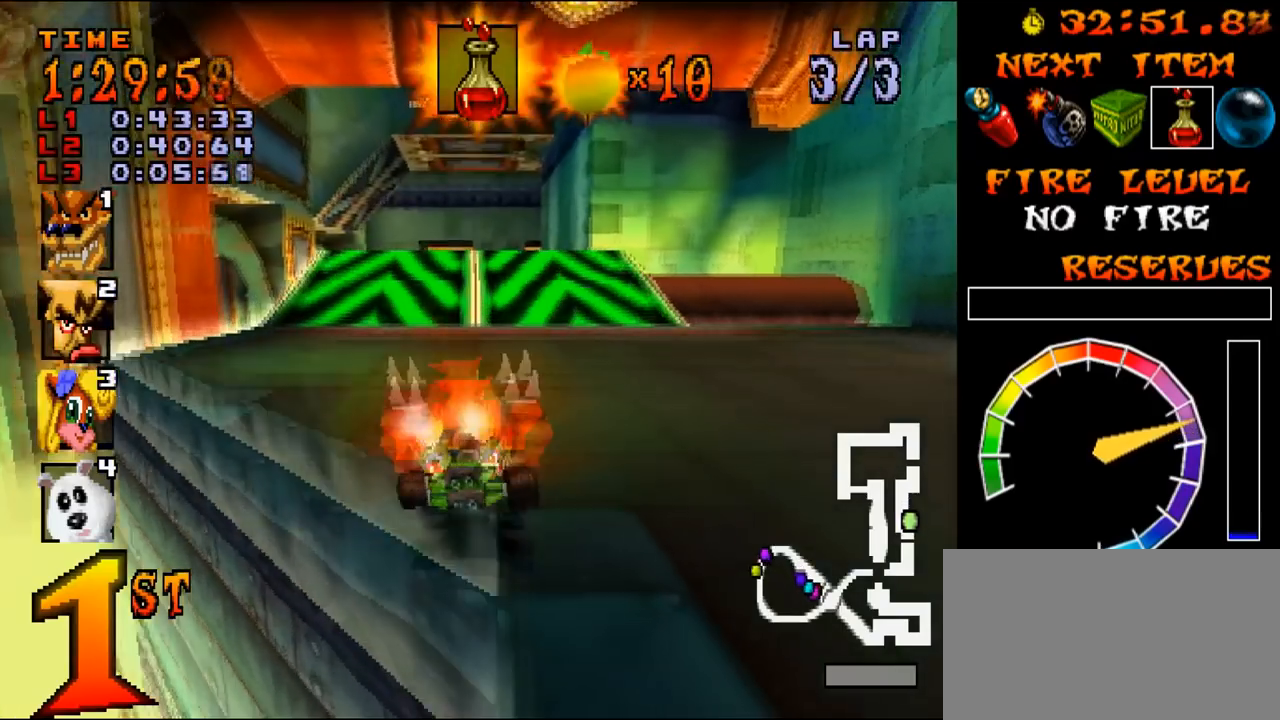
{"buttons": ["R1", "DPAD_RIGHT"], "events": [[17, "L2", "up"], [17, "R1", "up"], [33, "R1", "down"], [50, "L1", "up"], [67, "L1", "down"], [83, "R1", "up"], [100, "R1", "down"], [117, "L1", "up"], [133, "DPAD_LEFT", "down"], [133, "L1", "down"], [150, "R1", "up"], [167, "R1", "down"], [184, "L1", "up"], [284, "DPAD_LEFT", "up"], [367, "DPAD_RIGHT", "down"]]}
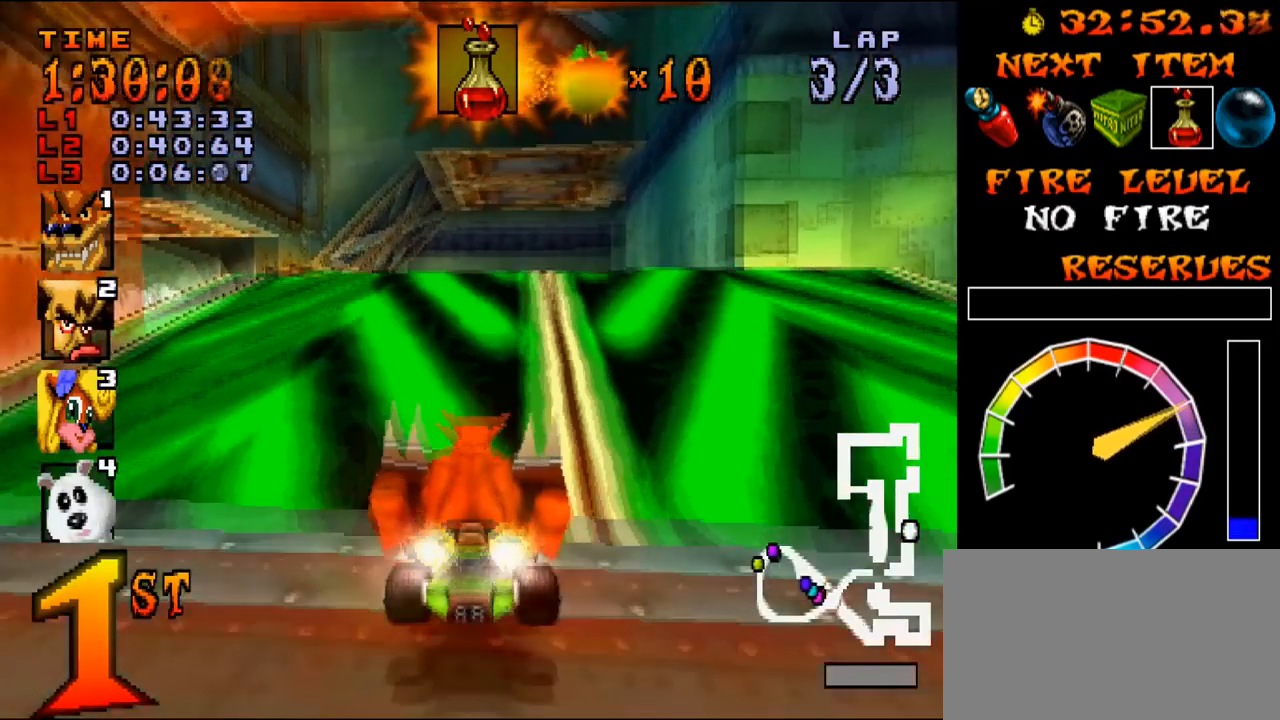
{"buttons": ["R1"], "events": [[83, "DPAD_RIGHT", "up"]]}
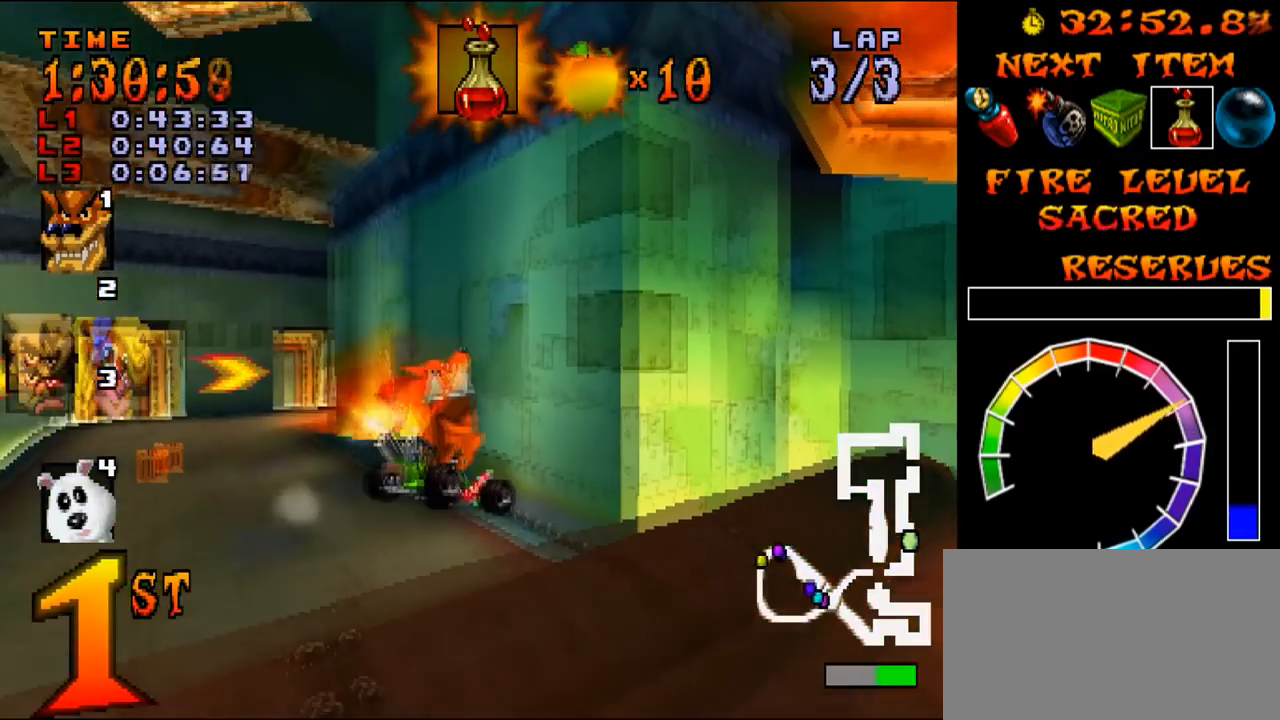
{"buttons": ["R1", "DPAD_RIGHT"], "events": [[417, "DPAD_RIGHT", "down"], [417, "L1", "down"], [484, "L1", "up"], [484, "R1", "up"], [501, "R1", "down"]]}
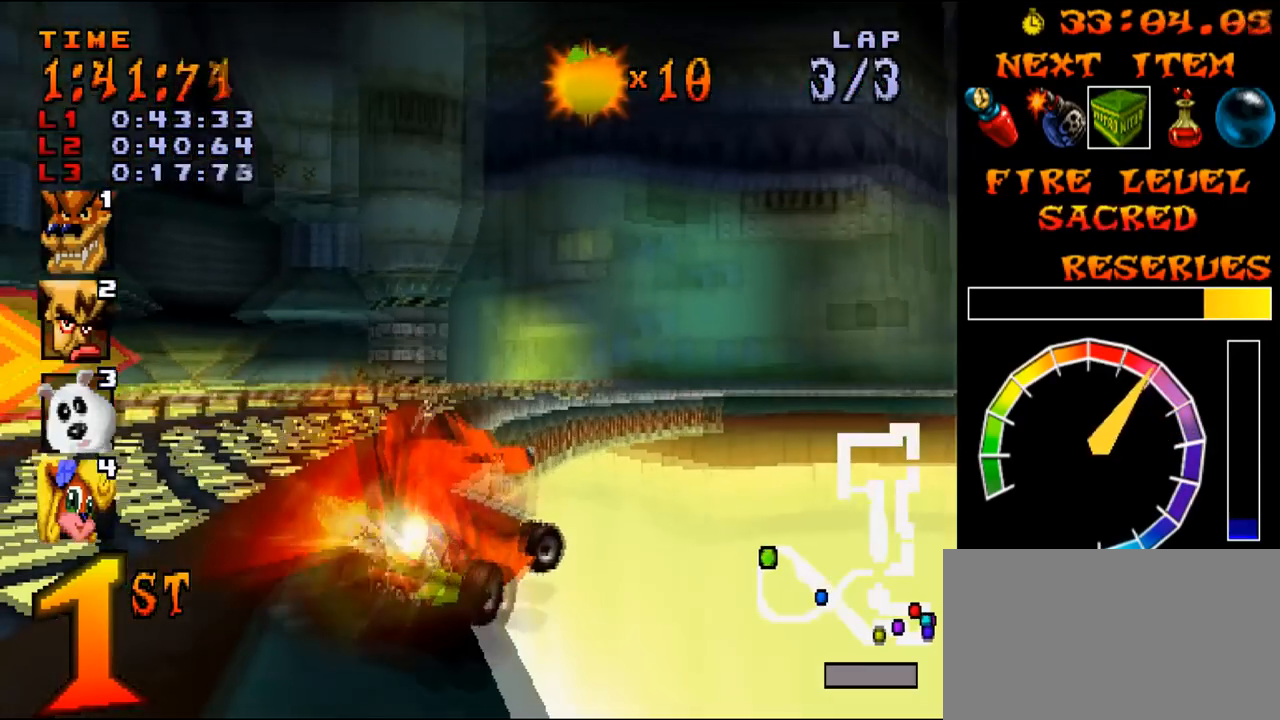
{"buttons": ["L1", "R1", "DPAD_RIGHT"], "events": [[33, "L1", "down"], [50, "R1", "up"], [66, "R1", "down"], [83, "DPAD_RIGHT", "up"], [133, "DPAD_RIGHT", "down"], [150, "R1", "up"], [166, "R1", "down"], [183, "DPAD_UP", "down"], [250, "R1", "up"], [266, "DPAD_UP", "up"], [300, "R1", "down"], [350, "R1", "up"], [417, "DPAD_RIGHT", "up"], [500, "DPAD_RIGHT", "down"], [500, "R1", "down"]]}
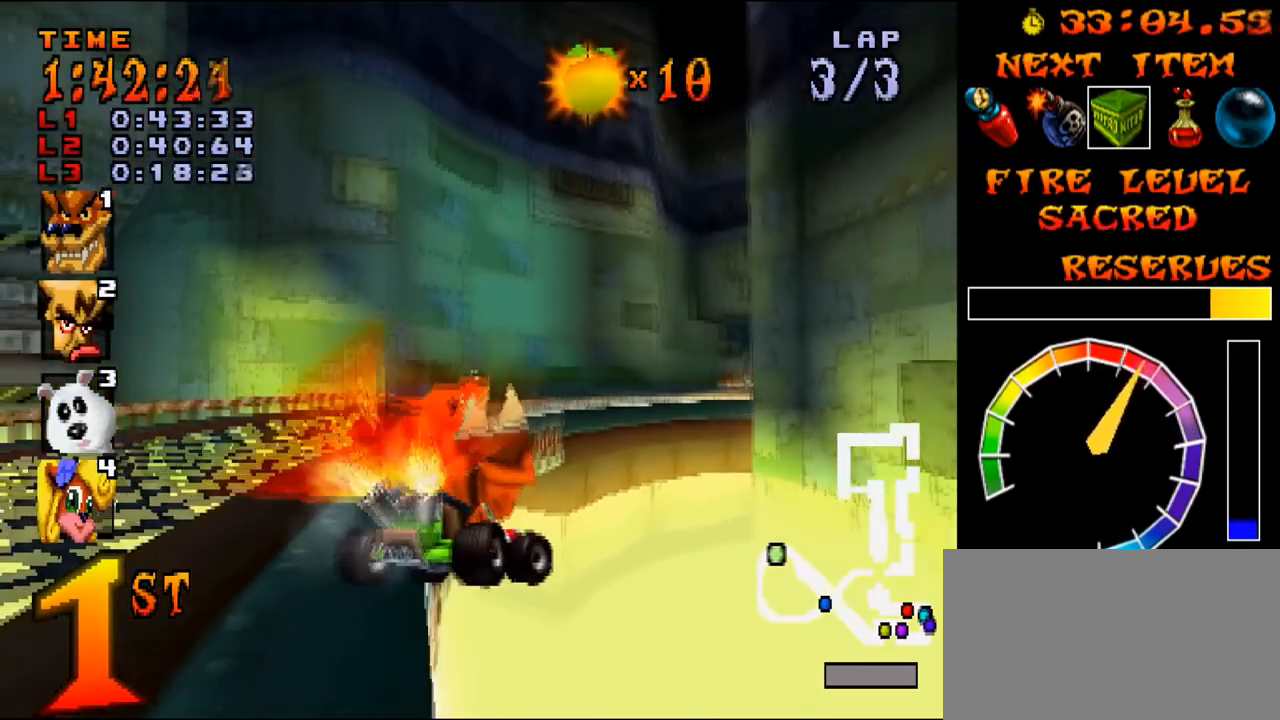
{"buttons": ["L1", "R1", "DPAD_RIGHT"], "events": [[50, "R1", "up"], [100, "R1", "down"], [117, "L1", "up"], [133, "L1", "down"], [150, "DPAD_RIGHT", "up"], [150, "R1", "up"], [167, "R1", "down"], [184, "L1", "up"], [200, "DPAD_RIGHT", "down"], [200, "L1", "down"], [217, "R1", "up"], [234, "R1", "down"], [250, "L1", "up"], [267, "L1", "down"], [284, "R1", "up"], [300, "R1", "down"], [317, "L1", "up"], [334, "L1", "down"], [350, "R1", "up"], [367, "R1", "down"], [384, "L1", "up"], [400, "L1", "down"], [417, "R1", "up"], [434, "R1", "down"], [450, "L1", "up"], [467, "L1", "down"], [484, "R1", "up"], [501, "R1", "down"]]}
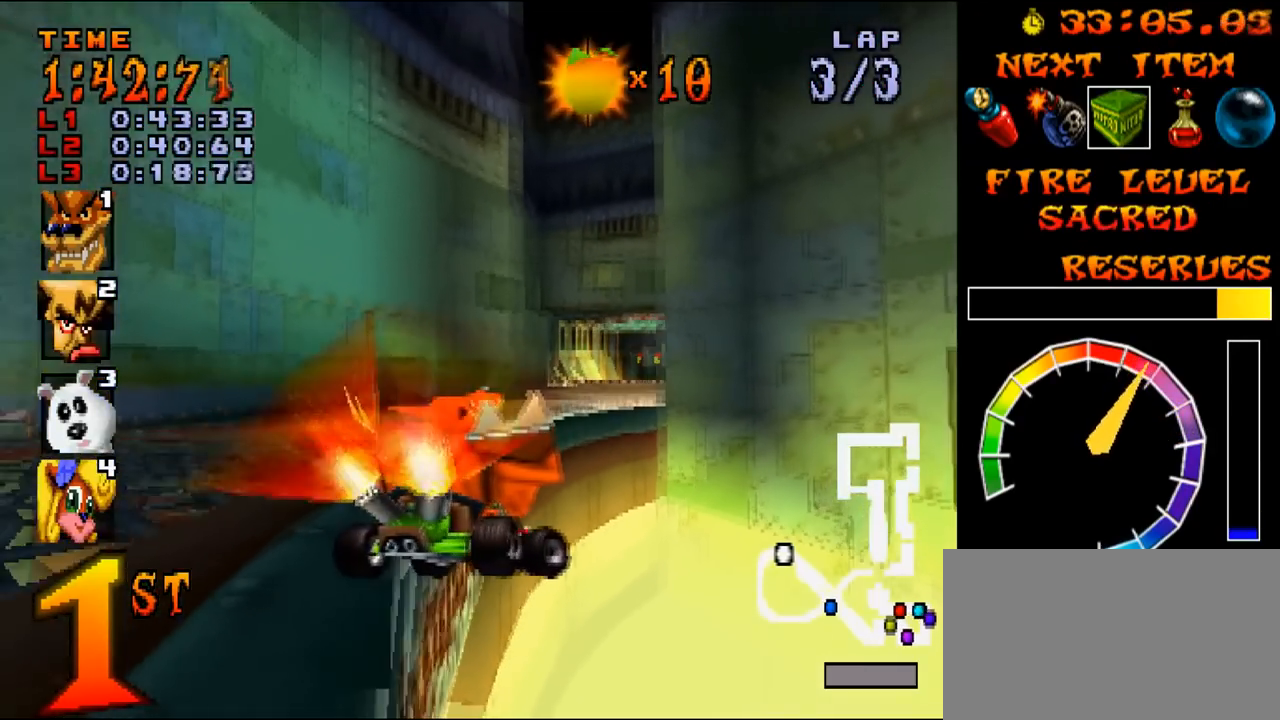
{"buttons": ["L1", "DPAD_RIGHT"], "events": [[16, "L1", "up"], [33, "L1", "down"], [50, "DPAD_RIGHT", "up"], [50, "R1", "up"], [66, "R1", "down"], [83, "L1", "up"], [100, "L1", "down"], [116, "R1", "up"], [133, "R1", "down"], [150, "L1", "up"], [166, "L1", "down"], [183, "R1", "up"], [200, "R1", "down"], [216, "L1", "up"], [233, "L1", "down"], [250, "R1", "up"], [266, "DPAD_RIGHT", "down"], [266, "R1", "down"], [283, "L1", "up"], [300, "L1", "down"], [316, "DPAD_RIGHT", "up"], [316, "R1", "up"], [333, "R1", "down"], [350, "L1", "up"], [367, "L1", "down"], [383, "R1", "up"], [400, "R1", "down"], [417, "DPAD_RIGHT", "down"], [417, "L1", "up"], [467, "L1", "down"], [483, "R1", "up"]]}
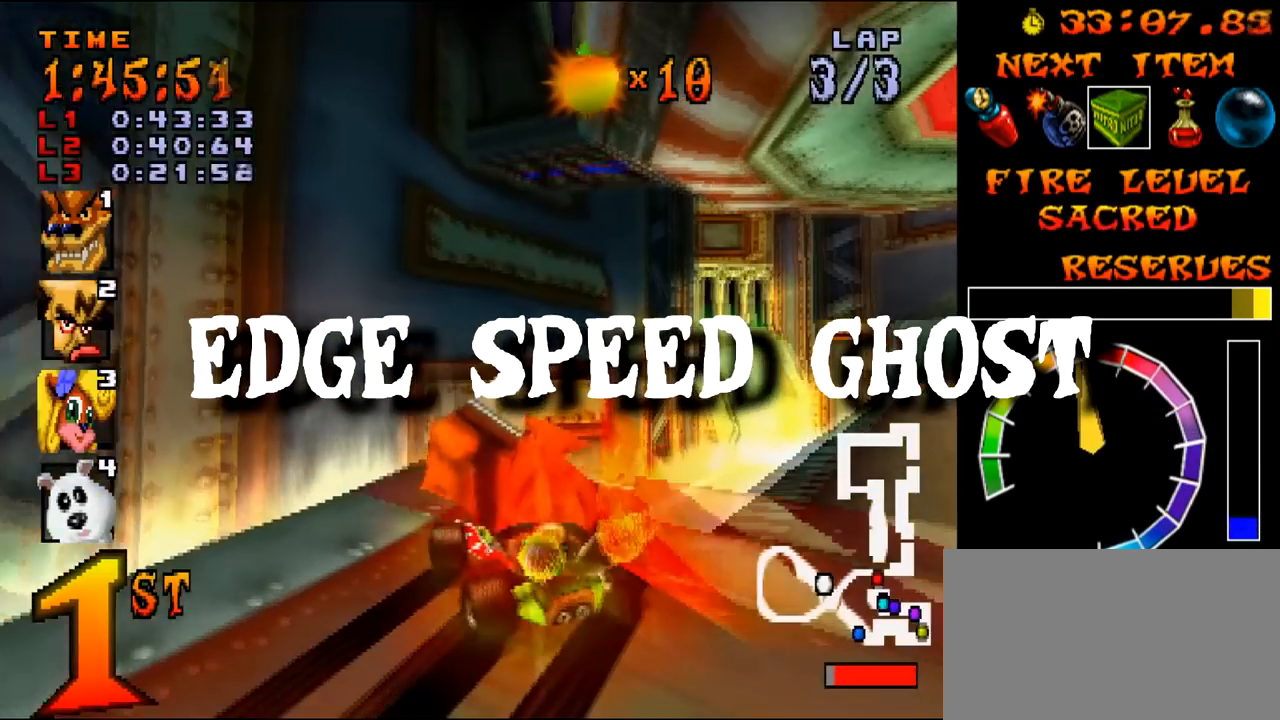
{"buttons": ["L1", "R1"], "events": [[17, "DPAD_RIGHT", "up"], [17, "L1", "up"], [367, "R1", "down"], [400, "L1", "down"], [417, "R1", "up"], [434, "DPAD_RIGHT", "down"], [434, "R1", "down"], [450, "L1", "up"], [467, "L1", "down"], [484, "DPAD_RIGHT", "up"], [484, "R1", "up"], [501, "R1", "down"]]}
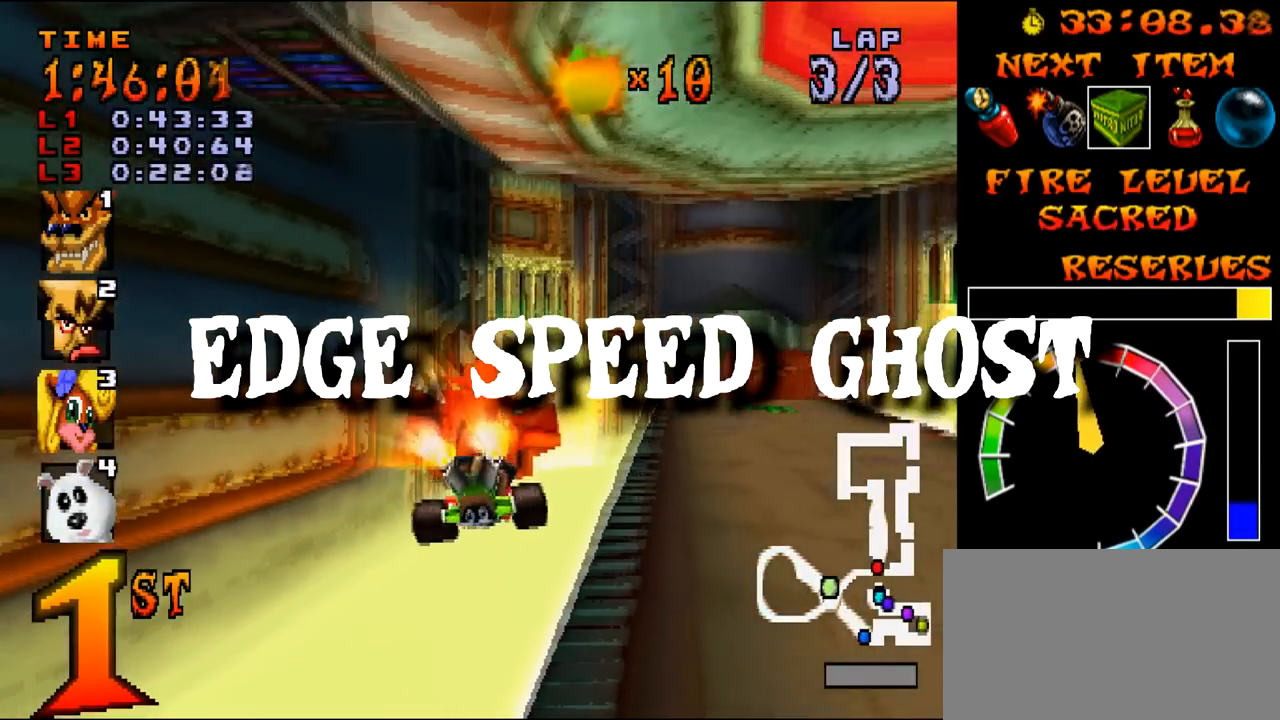
{"buttons": ["L1", "R1", "DPAD_RIGHT"], "events": [[16, "L1", "up"], [33, "L1", "down"], [50, "R1", "up"], [66, "R1", "down"], [83, "L1", "up"], [100, "L1", "down"], [116, "R1", "up"], [133, "R1", "down"], [250, "R1", "up"], [300, "R1", "down"], [333, "DPAD_RIGHT", "down"], [383, "R1", "up"], [400, "R1", "down"], [450, "R1", "up"], [500, "R1", "down"]]}
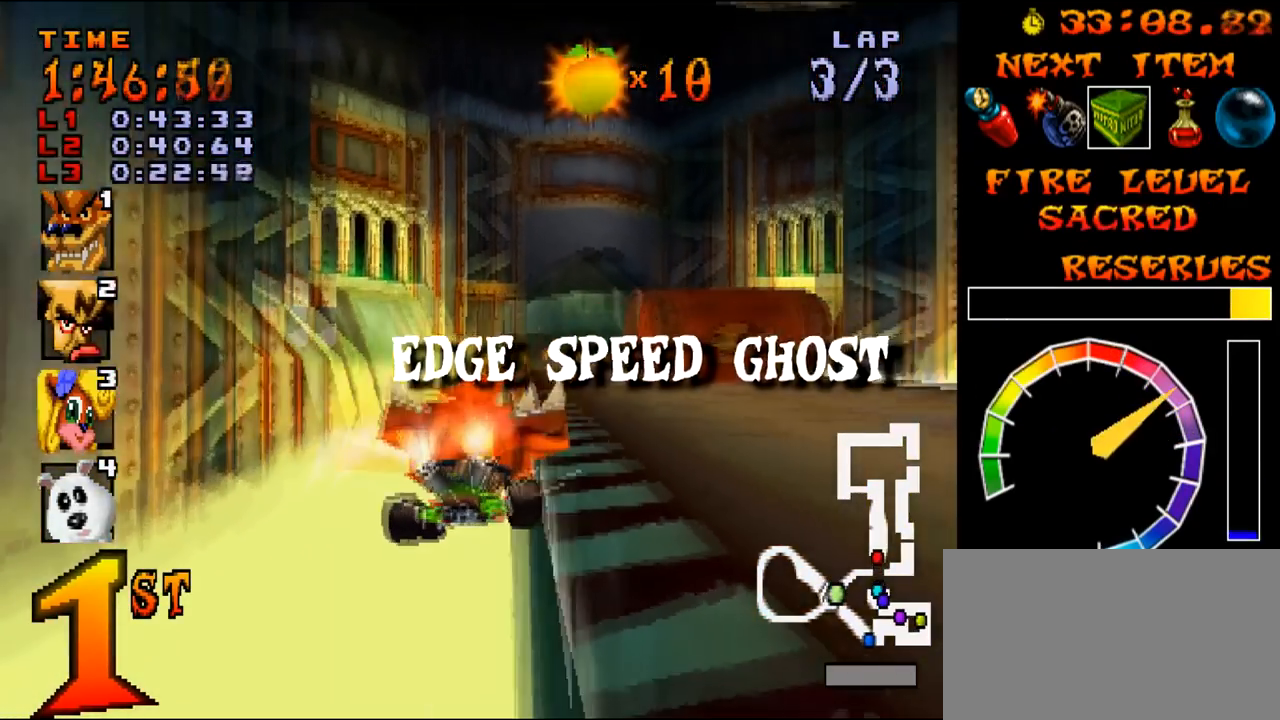
{"buttons": ["L1", "R1", "DPAD_RIGHT"], "events": [[50, "DPAD_RIGHT", "up"], [50, "R1", "up"], [67, "R1", "down"], [100, "DPAD_LEFT", "down"], [150, "R1", "up"], [167, "R1", "down"], [217, "DPAD_LEFT", "up"], [250, "R1", "up"], [267, "DPAD_RIGHT", "down"], [300, "R1", "down"], [334, "DPAD_LEFT", "down"], [350, "DPAD_RIGHT", "up"], [350, "R1", "up"], [367, "R1", "down"], [417, "DPAD_LEFT", "up"], [417, "R1", "up"], [450, "L1", "up"], [467, "DPAD_RIGHT", "down"], [467, "L1", "down"], [467, "R1", "down"]]}
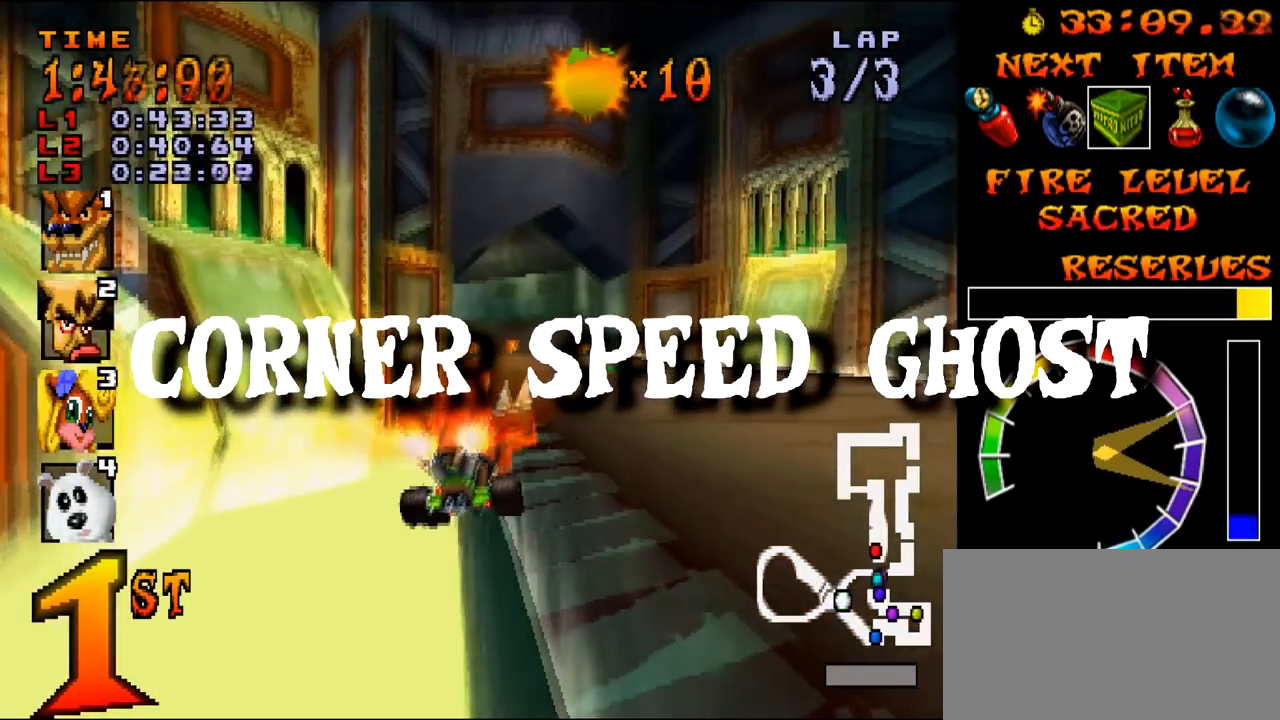
{"buttons": ["L1", "R1", "DPAD_RIGHT"], "events": [[16, "L1", "up"], [33, "L1", "down"], [50, "R1", "up"], [66, "R1", "down"], [83, "L1", "up"], [100, "L1", "down"], [116, "R1", "up"], [133, "DPAD_LEFT", "down"], [133, "R1", "down"], [150, "DPAD_RIGHT", "up"], [150, "L1", "up"], [166, "L1", "down"], [183, "R1", "up"], [200, "R1", "down"], [216, "L1", "up"], [233, "L1", "down"], [250, "R1", "up"], [266, "R1", "down"], [283, "L1", "up"], [300, "L1", "down"], [317, "R1", "up"], [333, "R1", "down"], [350, "L1", "up"], [367, "L1", "down"], [383, "R1", "up"], [400, "R1", "down"], [417, "L1", "up"], [433, "DPAD_RIGHT", "down"], [433, "L1", "down"], [450, "DPAD_LEFT", "up"], [450, "R1", "up"], [467, "R1", "down"], [483, "L1", "up"], [500, "L1", "down"]]}
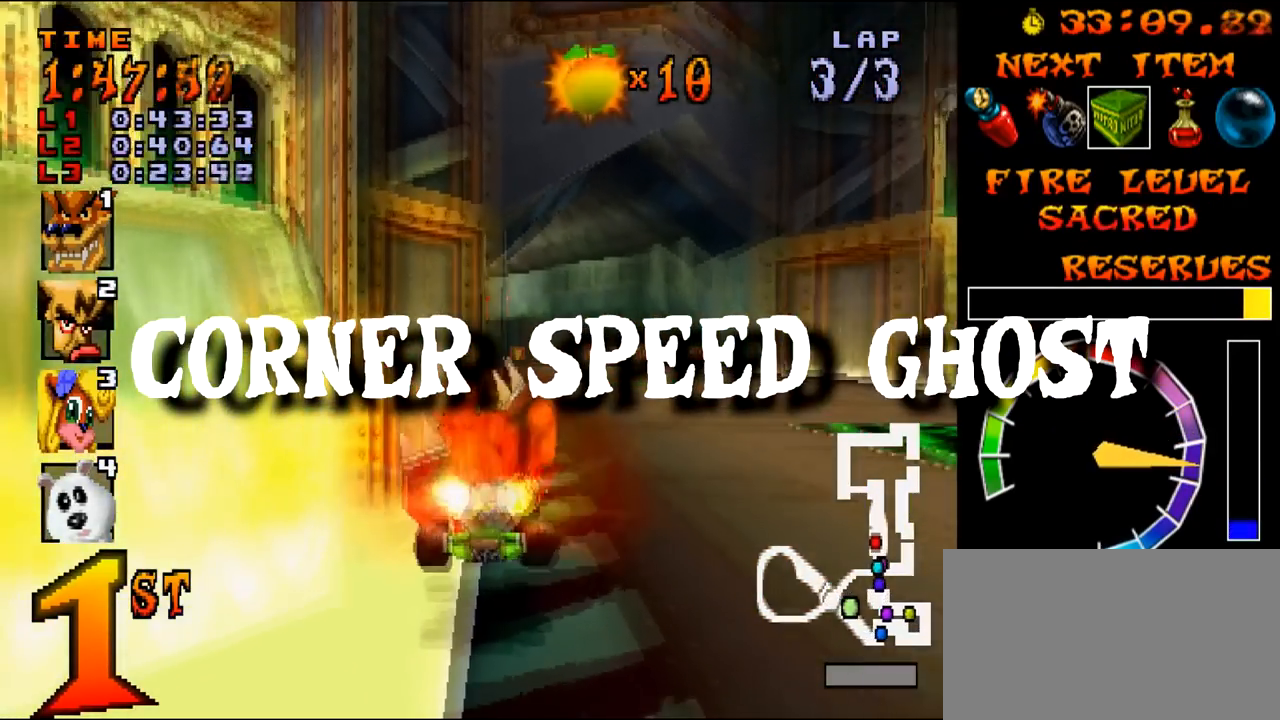
{"buttons": ["L1", "R1", "DPAD_LEFT"], "events": [[17, "R1", "up"], [33, "R1", "down"], [50, "L1", "up"], [67, "L1", "down"], [83, "R1", "up"], [100, "R1", "down"], [117, "L1", "up"], [133, "L1", "down"], [150, "DPAD_RIGHT", "up"], [150, "R1", "up"], [167, "R1", "down"], [184, "L1", "up"], [200, "DPAD_RIGHT", "down"], [200, "L1", "down"], [217, "R1", "up"], [234, "R1", "down"], [250, "L1", "up"], [267, "L1", "down"], [284, "R1", "up"], [300, "R1", "down"], [317, "DPAD_RIGHT", "up"], [317, "L1", "up"], [334, "L1", "down"], [350, "R1", "up"], [367, "DPAD_LEFT", "down"], [367, "R1", "down"], [384, "L1", "up"], [400, "L1", "down"], [417, "R1", "up"], [434, "R1", "down"], [450, "L1", "up"], [467, "L1", "down"], [484, "R1", "up"], [501, "R1", "down"]]}
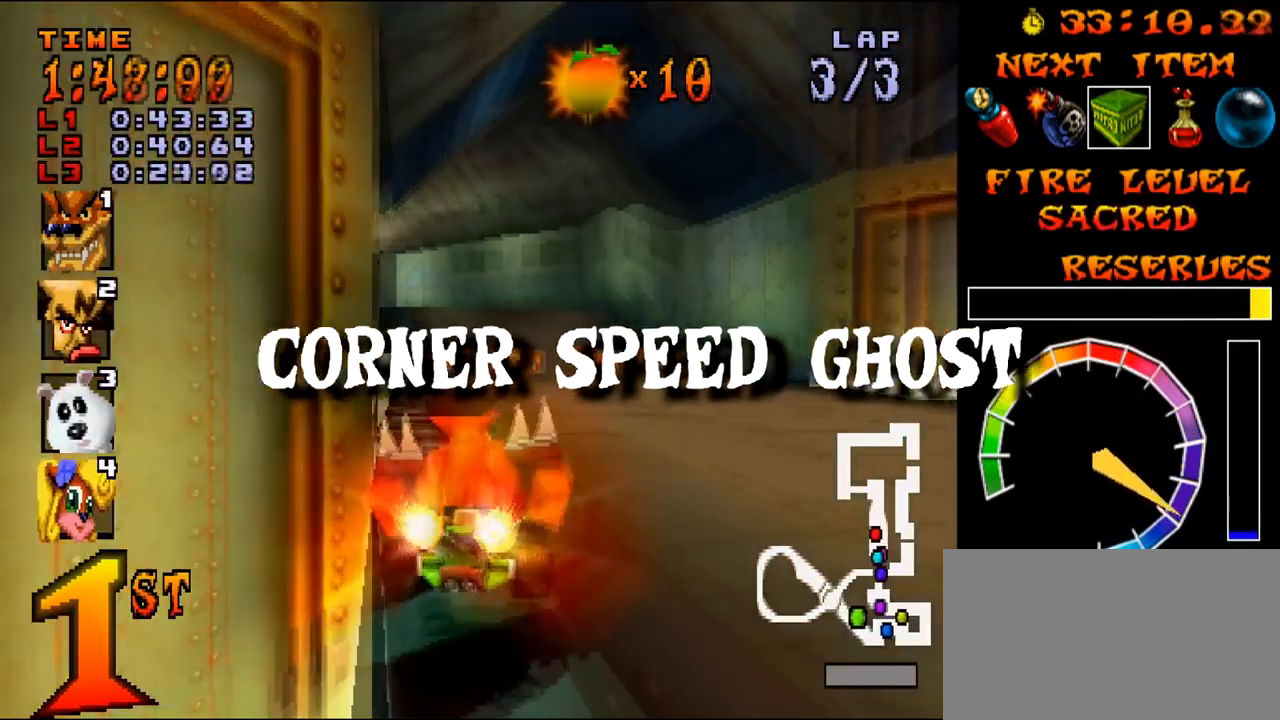
{"buttons": ["DPAD_LEFT"], "events": [[16, "L1", "up"], [33, "L1", "down"], [50, "DPAD_LEFT", "up"], [50, "R1", "up"], [66, "DPAD_RIGHT", "down"], [66, "R1", "down"], [150, "R1", "up"], [200, "R1", "down"], [250, "DPAD_RIGHT", "up"], [250, "L1", "up"], [250, "R1", "up"], [300, "DPAD_RIGHT", "down"], [467, "DPAD_LEFT", "down"], [483, "DPAD_RIGHT", "up"]]}
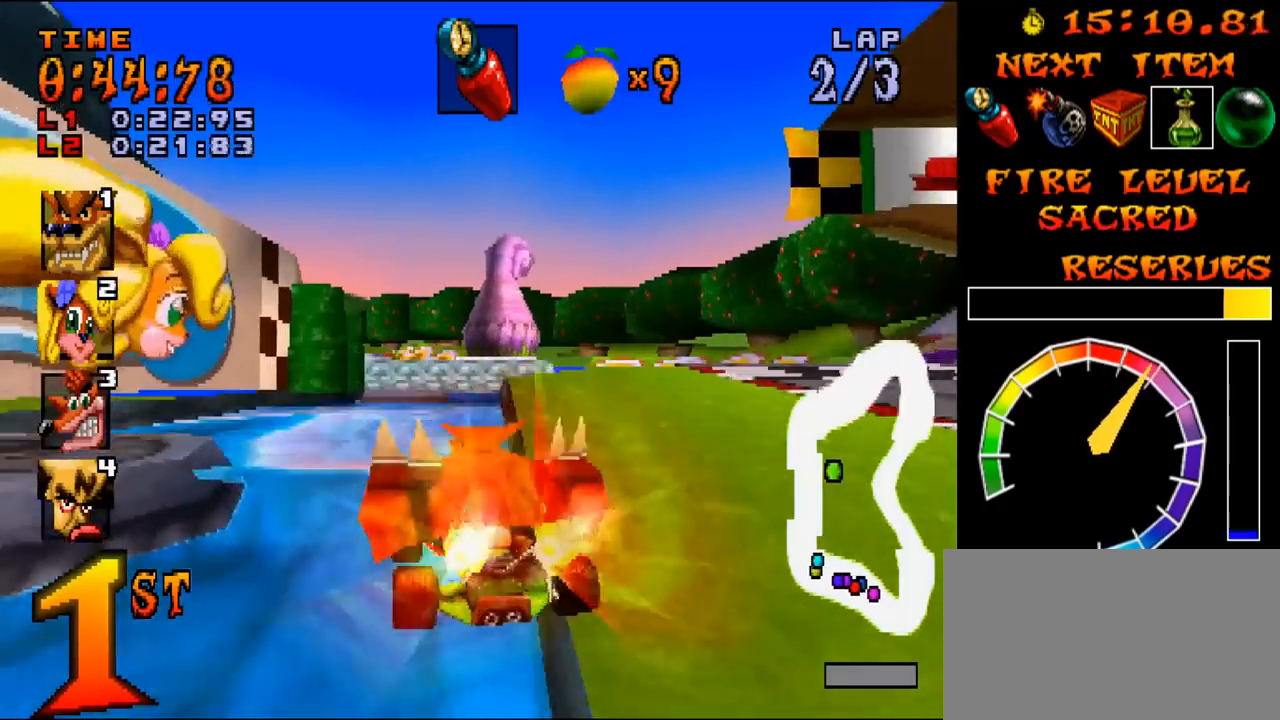
{"buttons": ["DPAD_LEFT"], "events": [[150, "DPAD_RIGHT", "down"], [167, "DPAD_LEFT", "up"], [334, "DPAD_RIGHT", "up"], [351, "DPAD_LEFT", "down"]]}
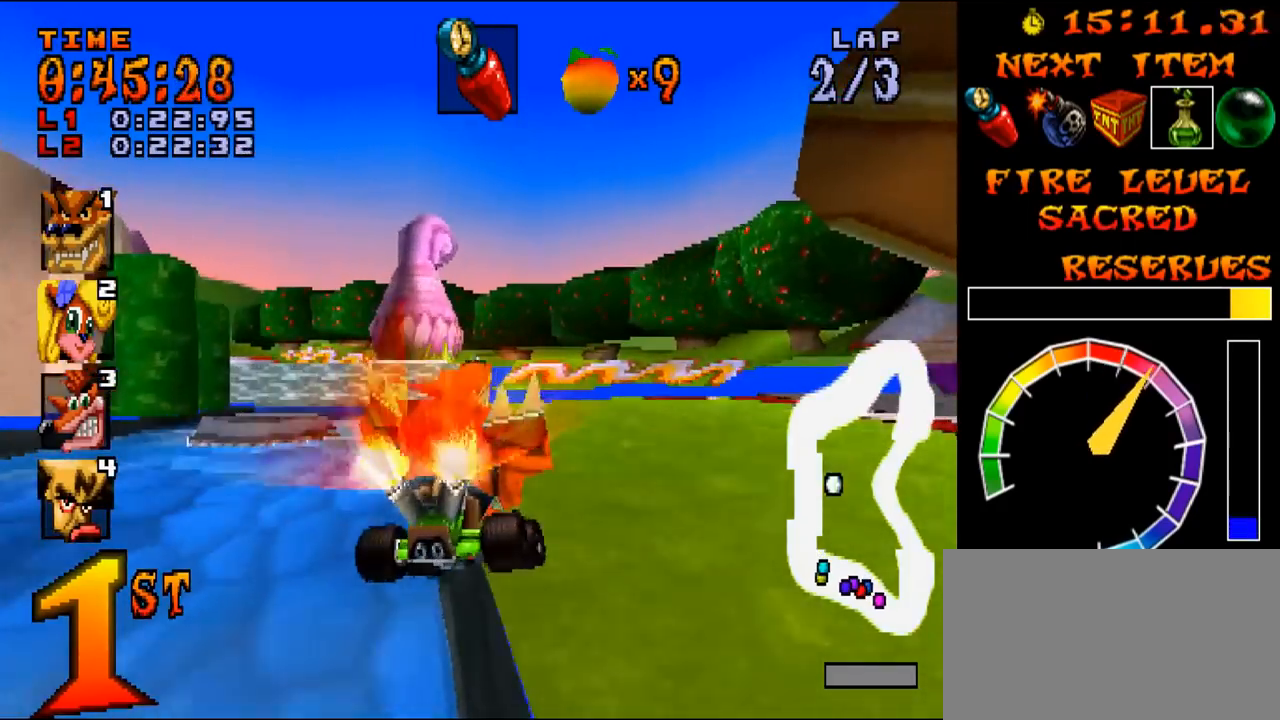
{"buttons": [], "events": [[17, "DPAD_RIGHT", "down"], [17, "L1", "down"], [33, "DPAD_LEFT", "up"], [50, "R1", "down"], [67, "L1", "up"], [83, "L1", "down"], [100, "R1", "up"], [133, "L1", "up"], [267, "DPAD_RIGHT", "up"], [283, "DPAD_LEFT", "down"], [500, "DPAD_LEFT", "up"]]}
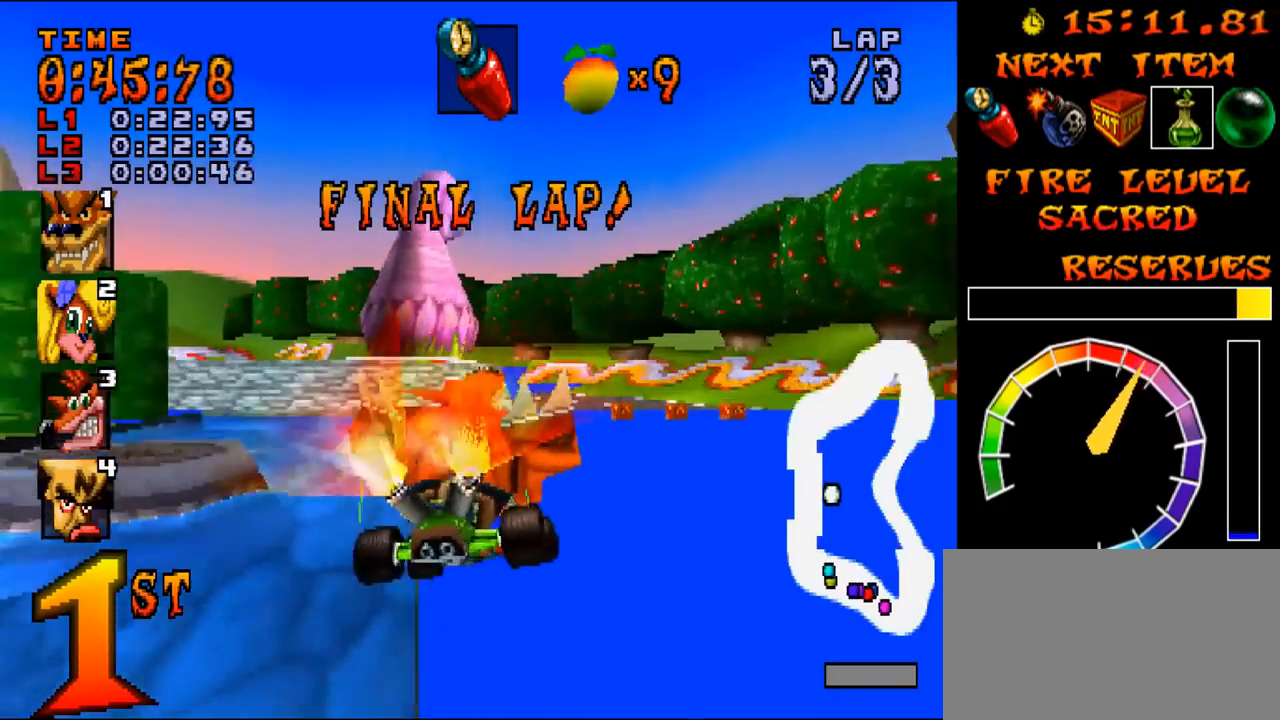
{"buttons": ["DPAD_RIGHT"], "events": [[117, "DPAD_RIGHT", "down"], [117, "L1", "down"], [117, "R1", "down"], [217, "DPAD_LEFT", "down"], [234, "DPAD_RIGHT", "up"], [417, "DPAD_RIGHT", "down"], [434, "DPAD_LEFT", "up"], [434, "L1", "up"], [434, "R1", "up"]]}